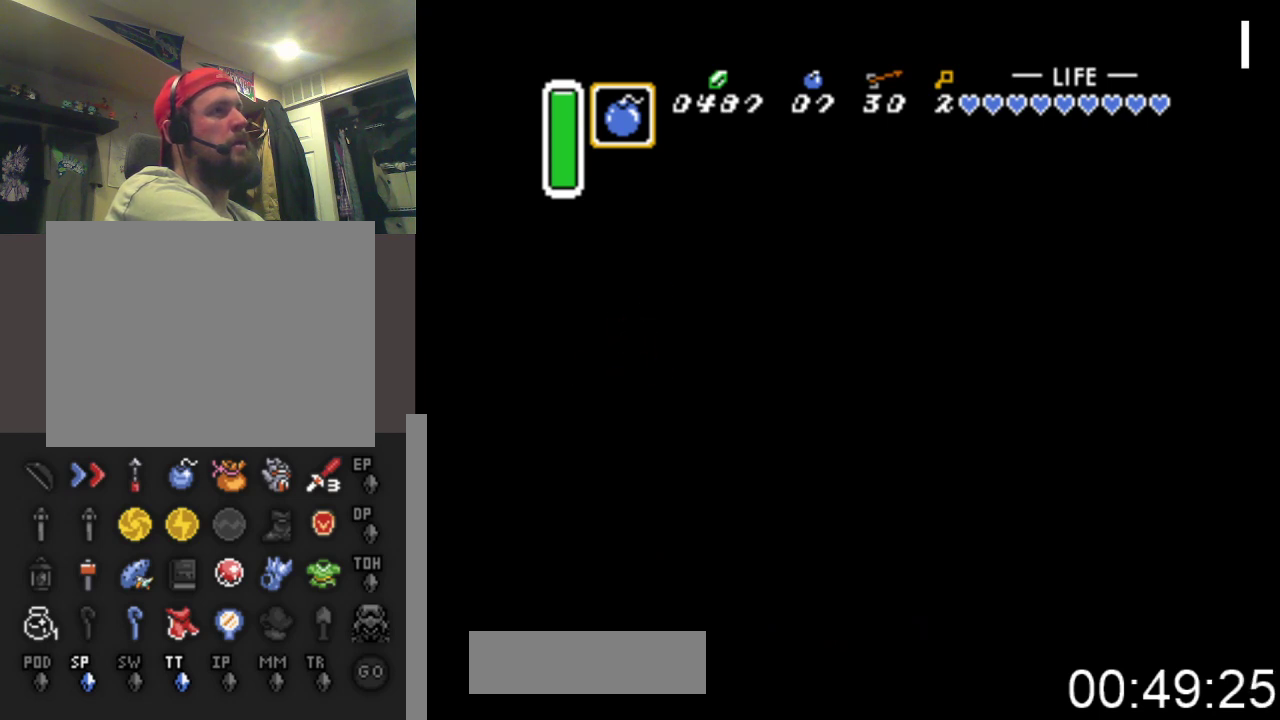
Gameplay with a controller (Xbox layout); each line is a JSON object with the inputs held at the frame after it. "events" lists button and stick changes between this image and that frame as [ms after this image, input, new state], when the widget could be followed in between. Not read: left_stick right_stick.
{"buttons": ["B", "DPAD_UP"], "events": [[67, "DPAD_RIGHT", "down"], [133, "DPAD_RIGHT", "up"], [167, "DPAD_UP", "down"], [300, "B", "down"]]}
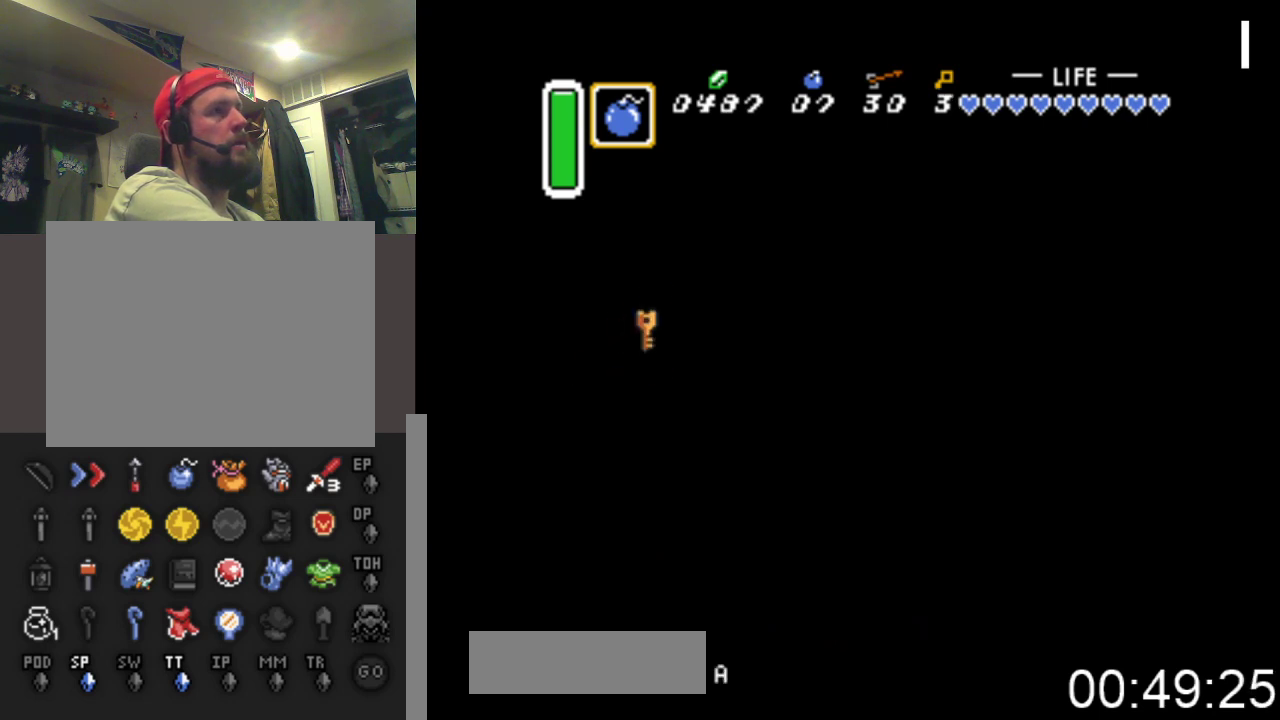
{"buttons": [], "events": [[167, "B", "up"], [333, "DPAD_UP", "up"]]}
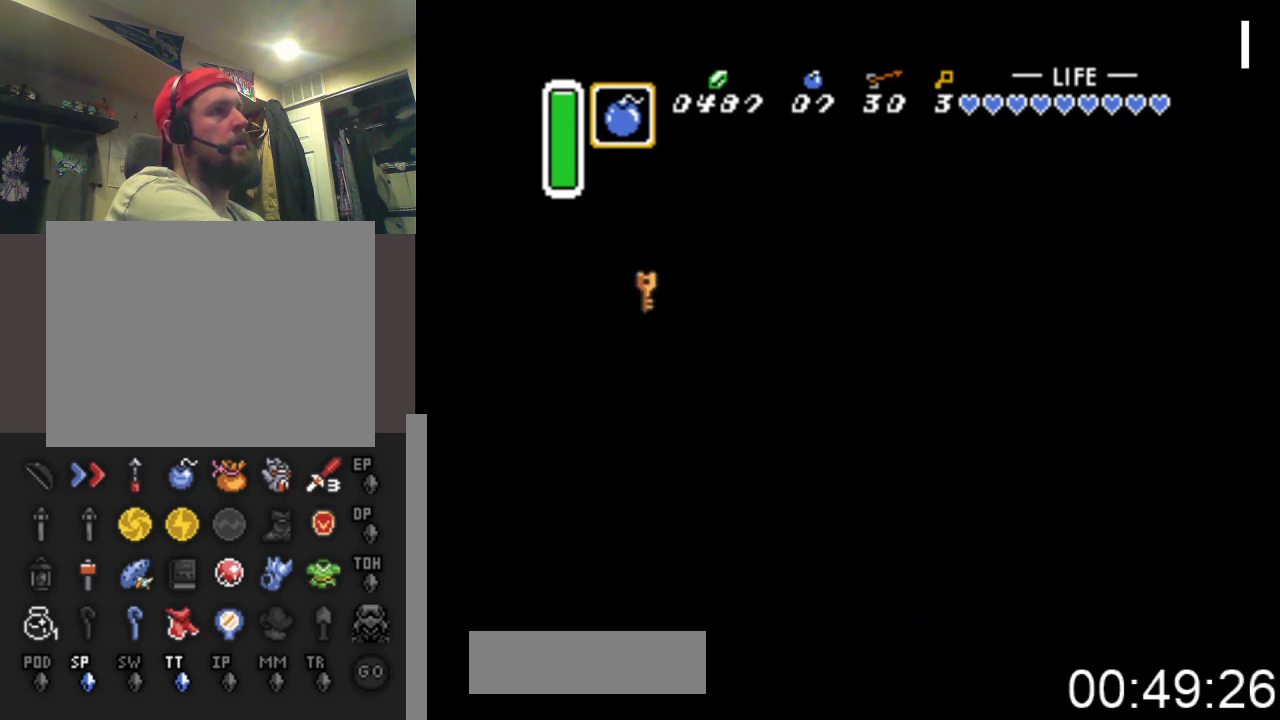
{"buttons": ["DPAD_RIGHT"], "events": [[133, "DPAD_RIGHT", "down"]]}
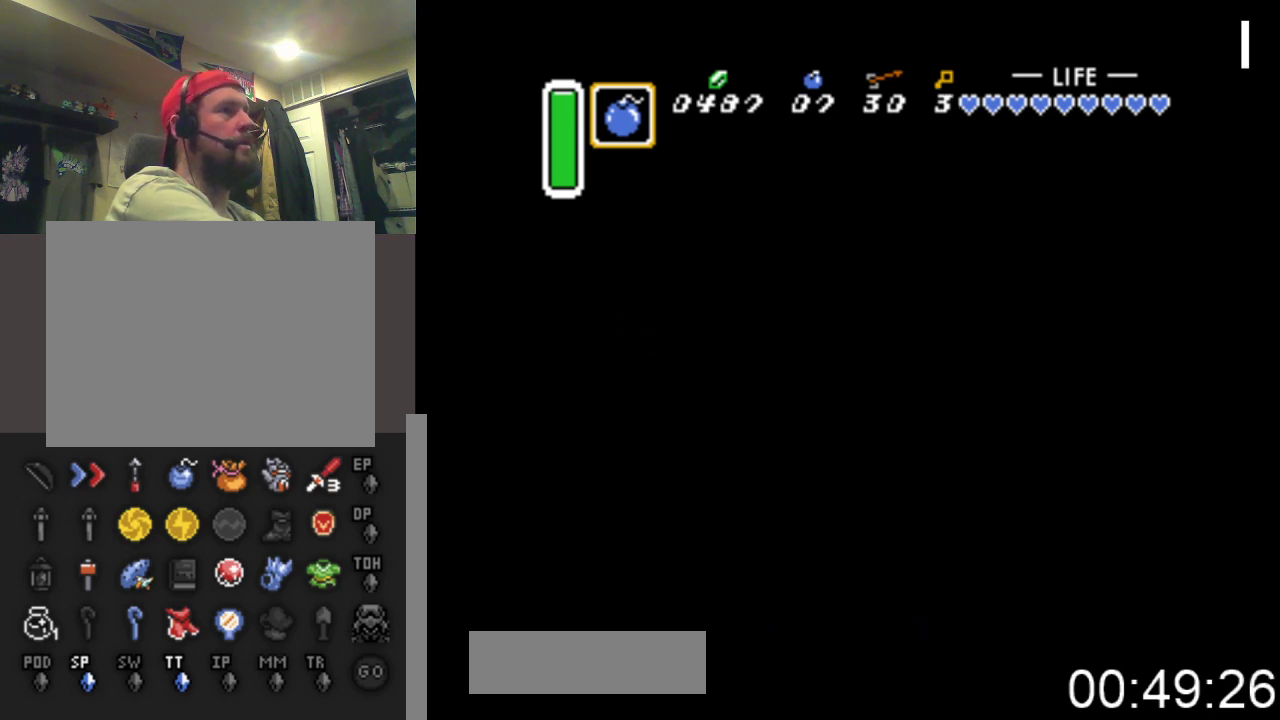
{"buttons": ["A", "DPAD_UP"], "events": [[133, "DPAD_RIGHT", "up"], [167, "DPAD_UP", "down"], [267, "A", "down"]]}
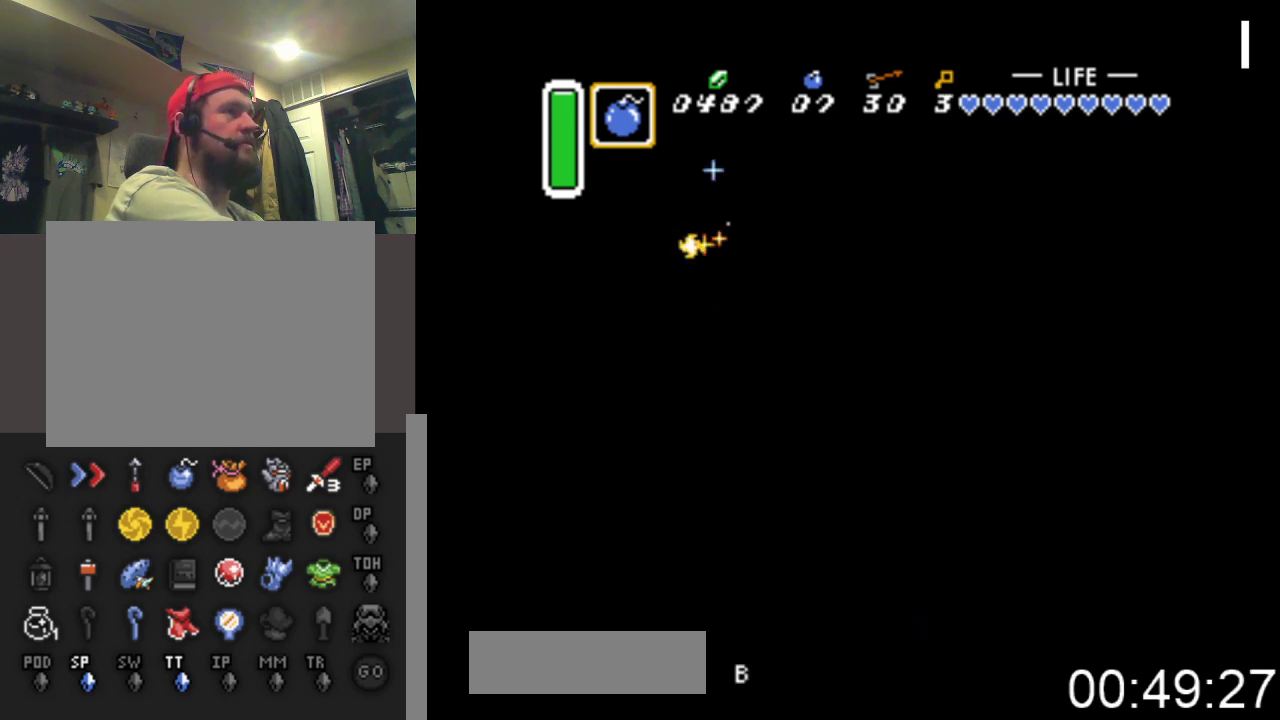
{"buttons": ["A", "DPAD_UP"], "events": []}
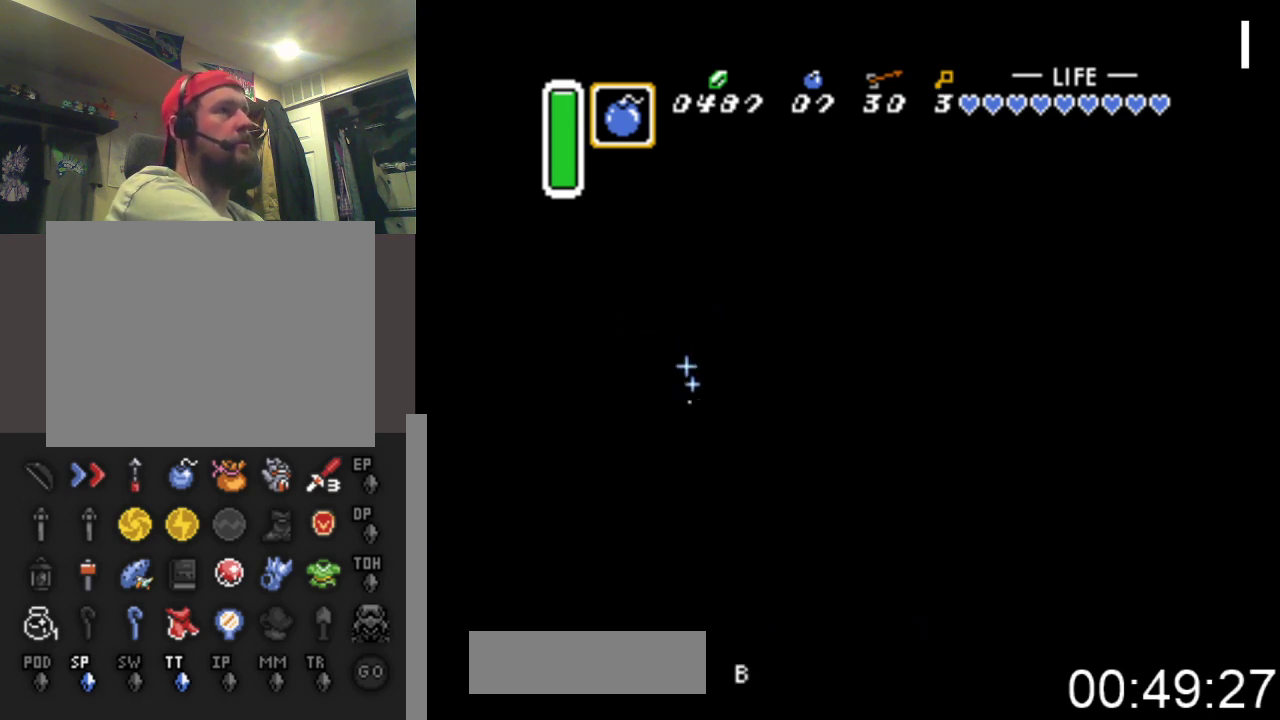
{"buttons": ["A", "DPAD_UP", "DPAD_RIGHT"], "events": [[167, "DPAD_RIGHT", "down"]]}
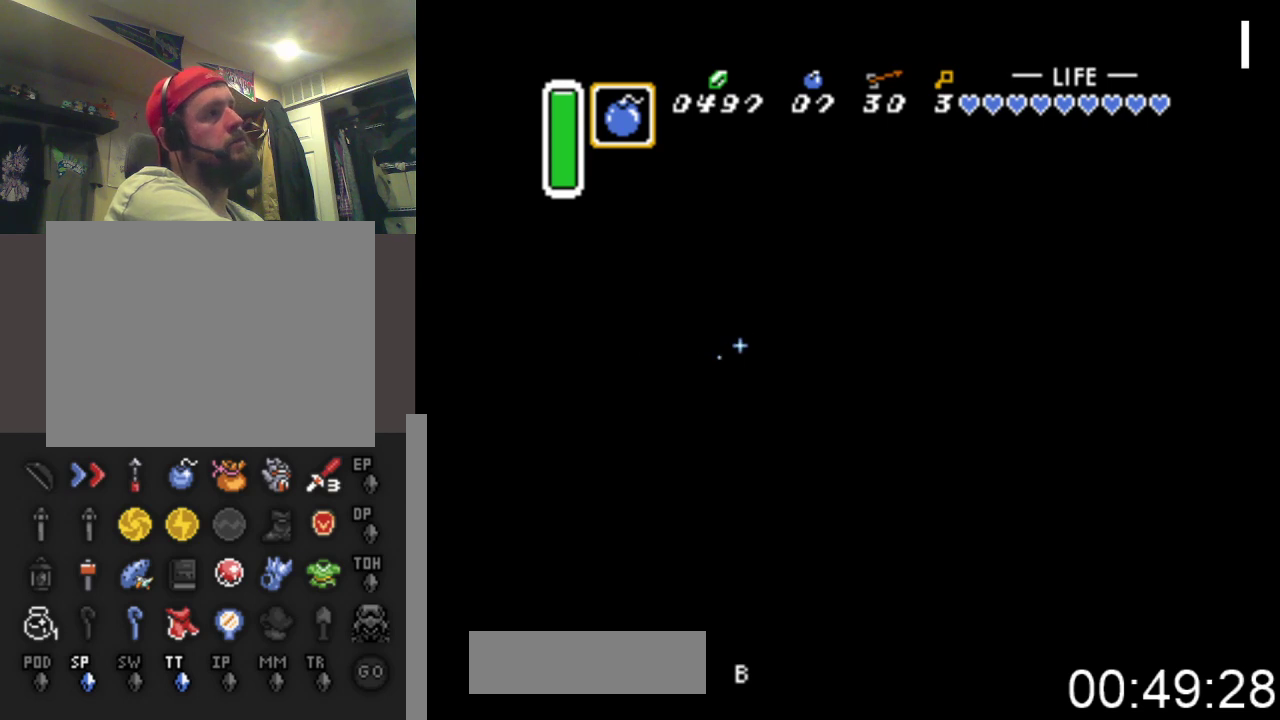
{"buttons": ["A", "DPAD_UP", "DPAD_RIGHT"], "events": [[33, "DPAD_RIGHT", "up"], [67, "DPAD_LEFT", "down"], [333, "DPAD_LEFT", "up"], [400, "DPAD_RIGHT", "down"]]}
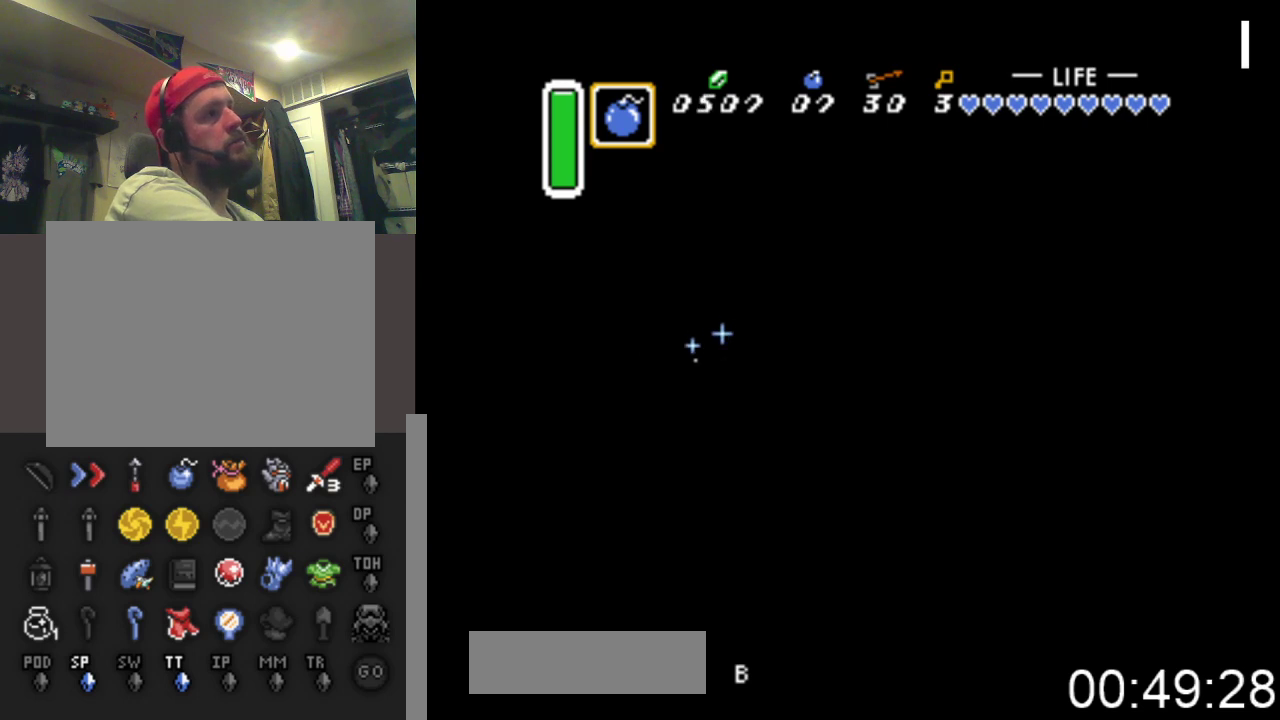
{"buttons": ["A", "DPAD_UP", "DPAD_LEFT"], "events": [[267, "DPAD_RIGHT", "up"], [333, "DPAD_LEFT", "down"]]}
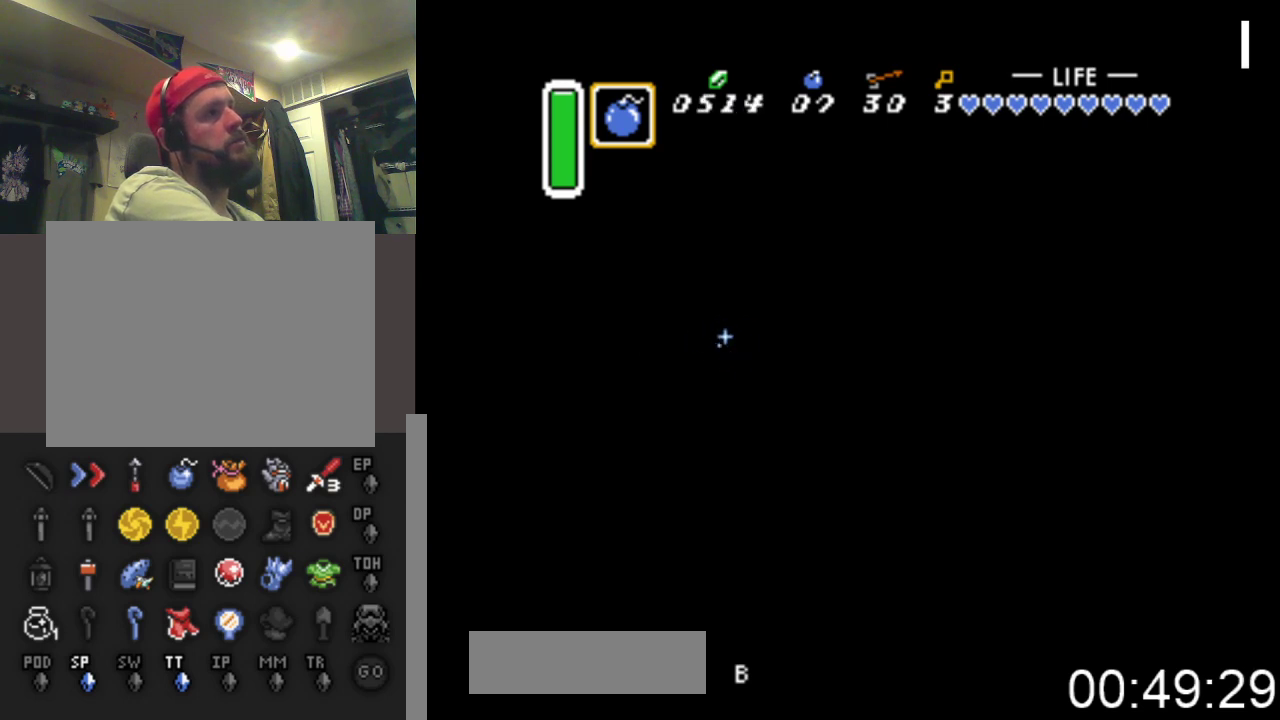
{"buttons": ["A", "DPAD_UP", "DPAD_RIGHT"], "events": [[133, "DPAD_LEFT", "up"], [200, "DPAD_RIGHT", "down"]]}
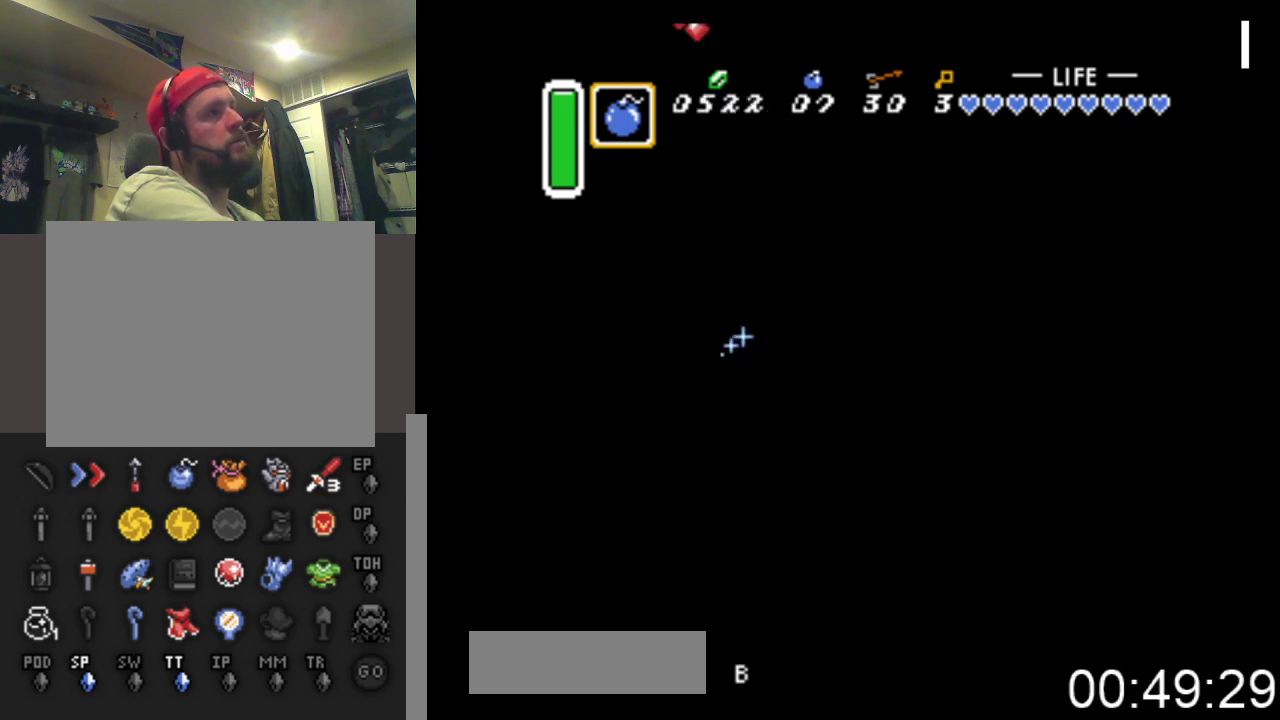
{"buttons": ["A", "DPAD_UP", "DPAD_LEFT"], "events": [[67, "DPAD_RIGHT", "up"], [133, "DPAD_LEFT", "down"]]}
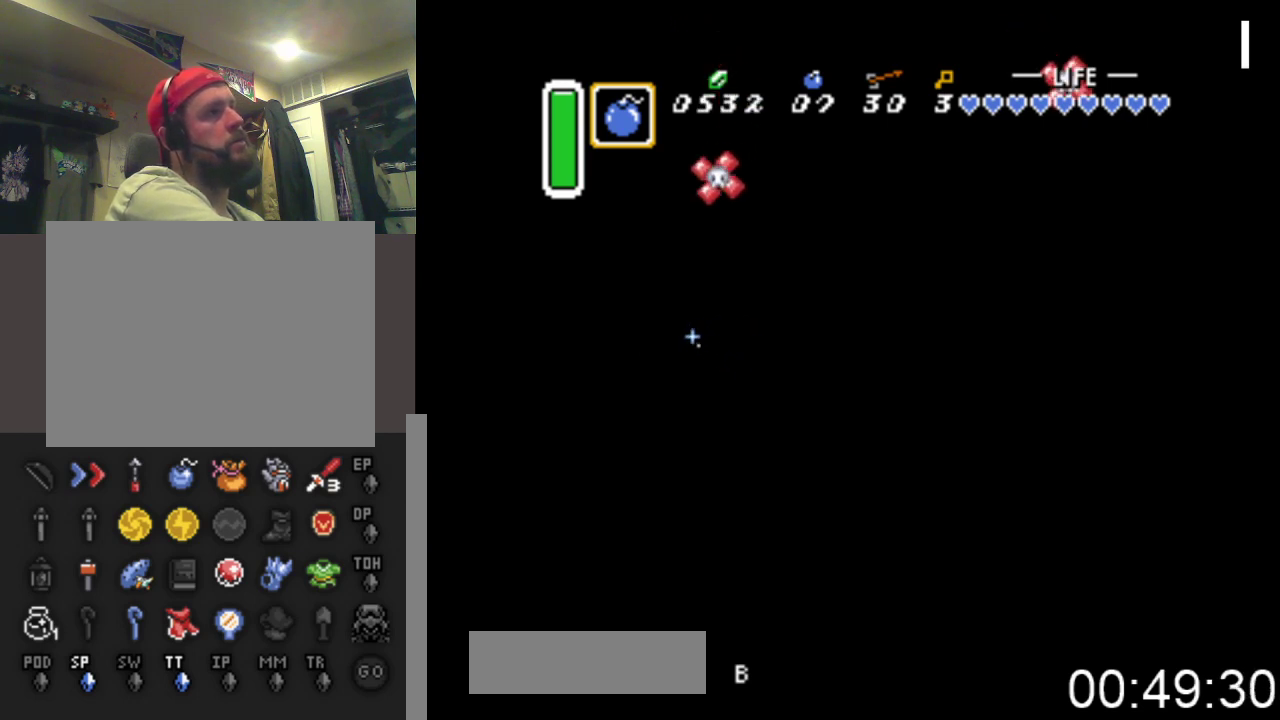
{"buttons": ["A", "DPAD_RIGHT"], "events": [[267, "DPAD_LEFT", "up"], [267, "DPAD_RIGHT", "down"], [267, "DPAD_UP", "up"]]}
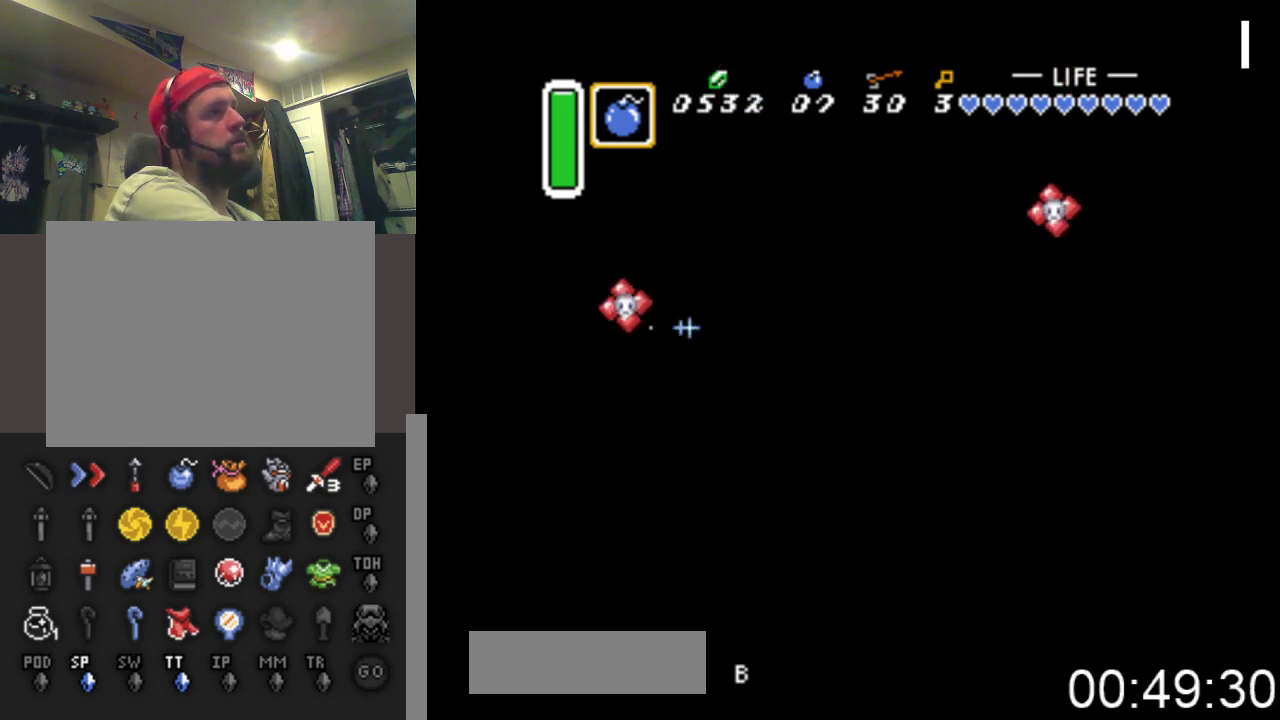
{"buttons": ["A", "DPAD_UP"], "events": [[100, "DPAD_UP", "down"], [267, "DPAD_RIGHT", "up"]]}
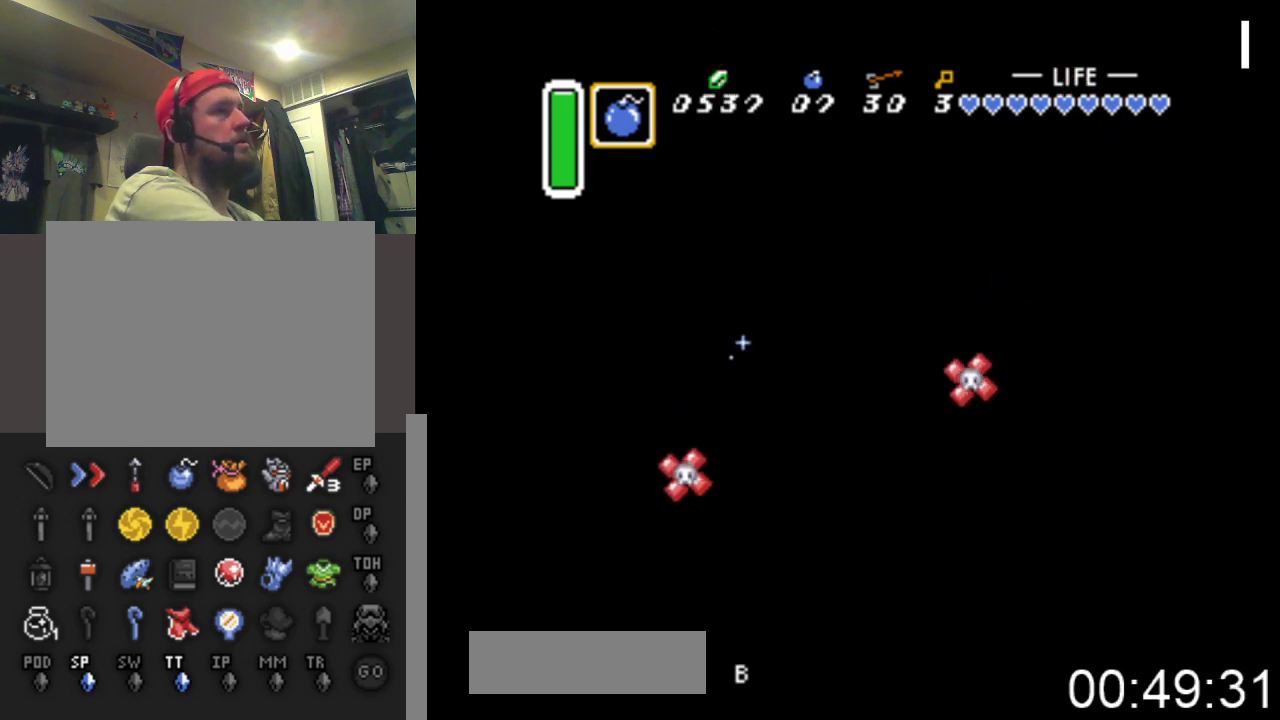
{"buttons": ["A", "DPAD_UP", "DPAD_RIGHT"], "events": [[33, "DPAD_LEFT", "down"], [367, "DPAD_LEFT", "up"], [433, "DPAD_RIGHT", "down"]]}
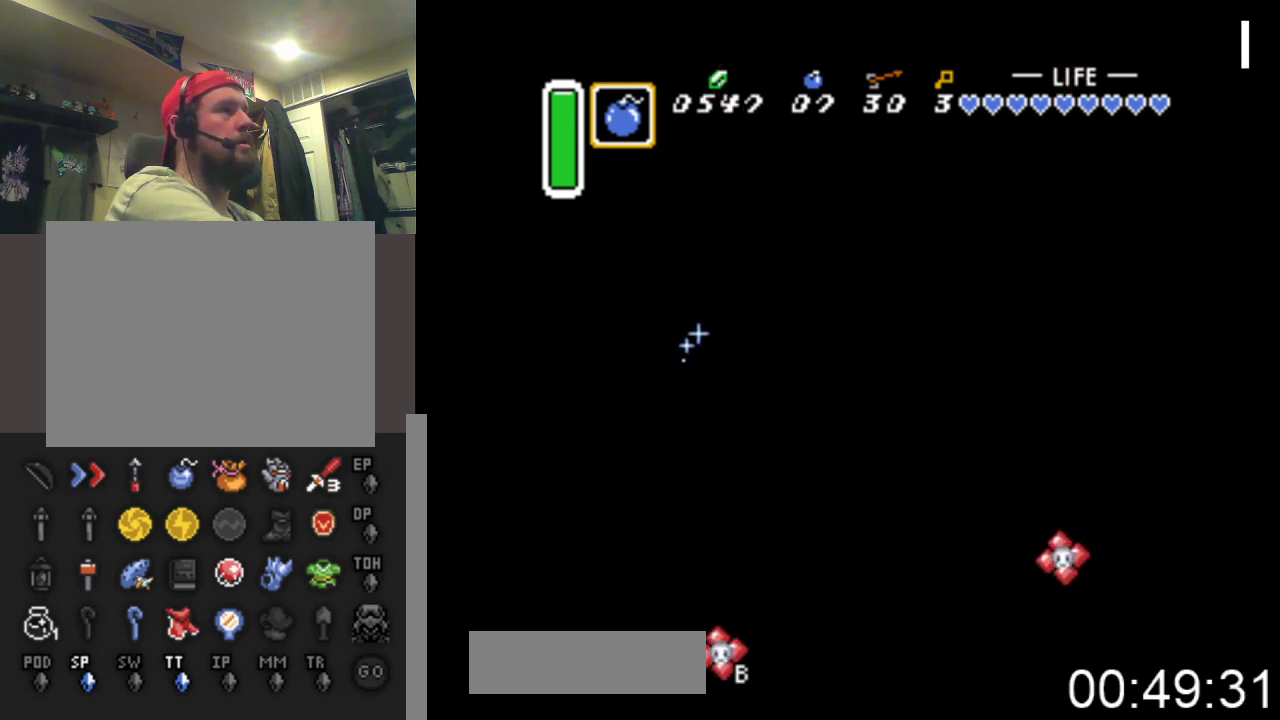
{"buttons": ["A", "DPAD_UP", "DPAD_LEFT"], "events": [[267, "DPAD_RIGHT", "up"], [367, "DPAD_LEFT", "down"]]}
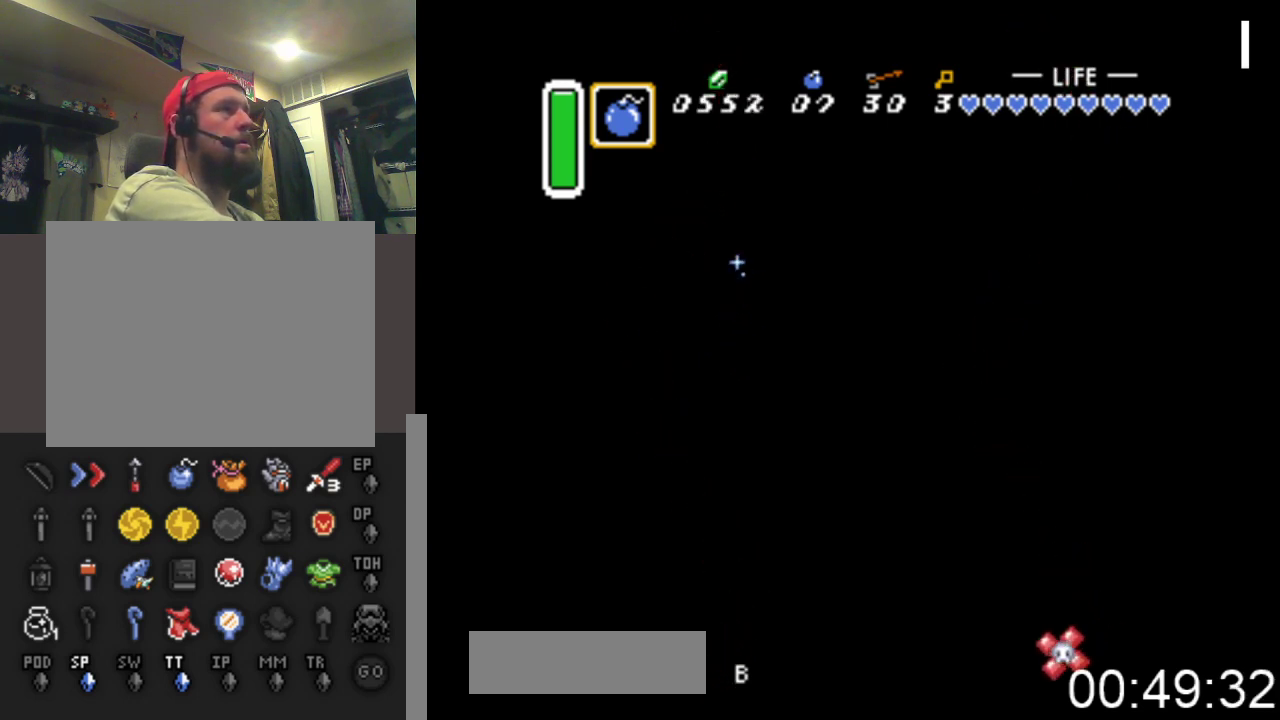
{"buttons": ["A", "DPAD_UP"], "events": [[67, "DPAD_LEFT", "up"], [133, "DPAD_RIGHT", "down"], [267, "DPAD_RIGHT", "up"]]}
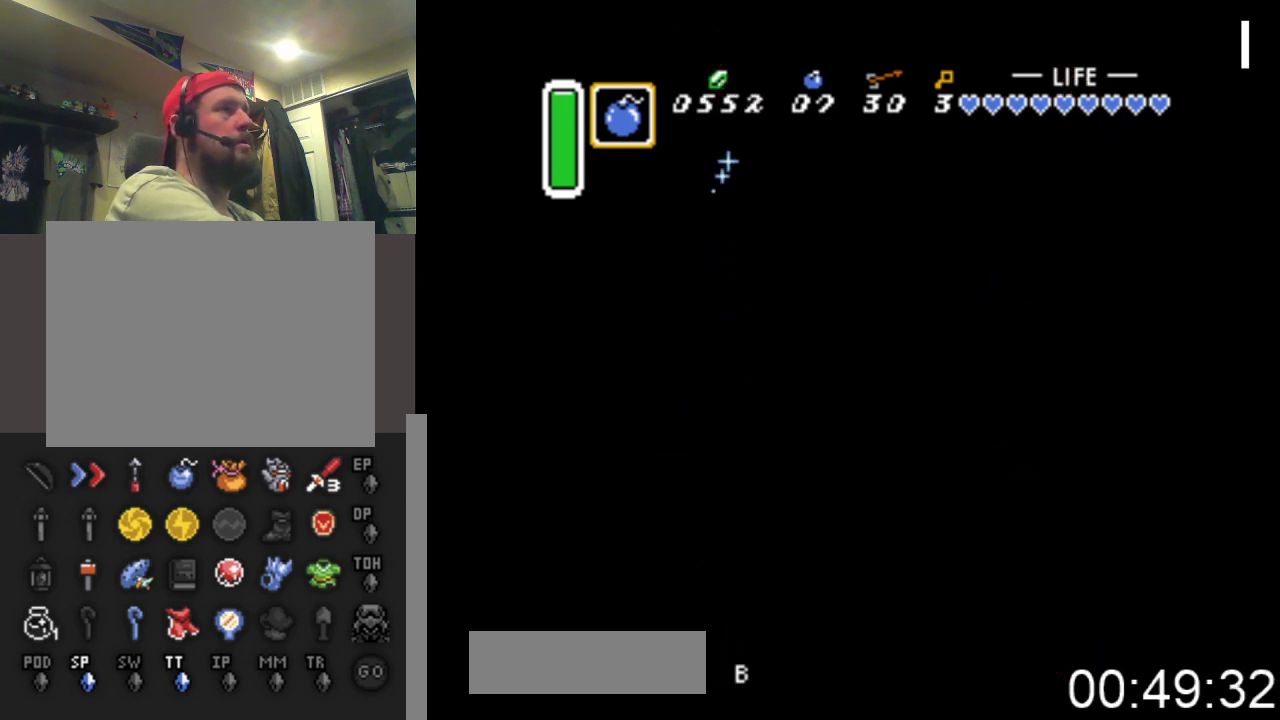
{"buttons": ["A", "DPAD_UP"], "events": [[300, "DPAD_LEFT", "down"], [400, "DPAD_LEFT", "up"]]}
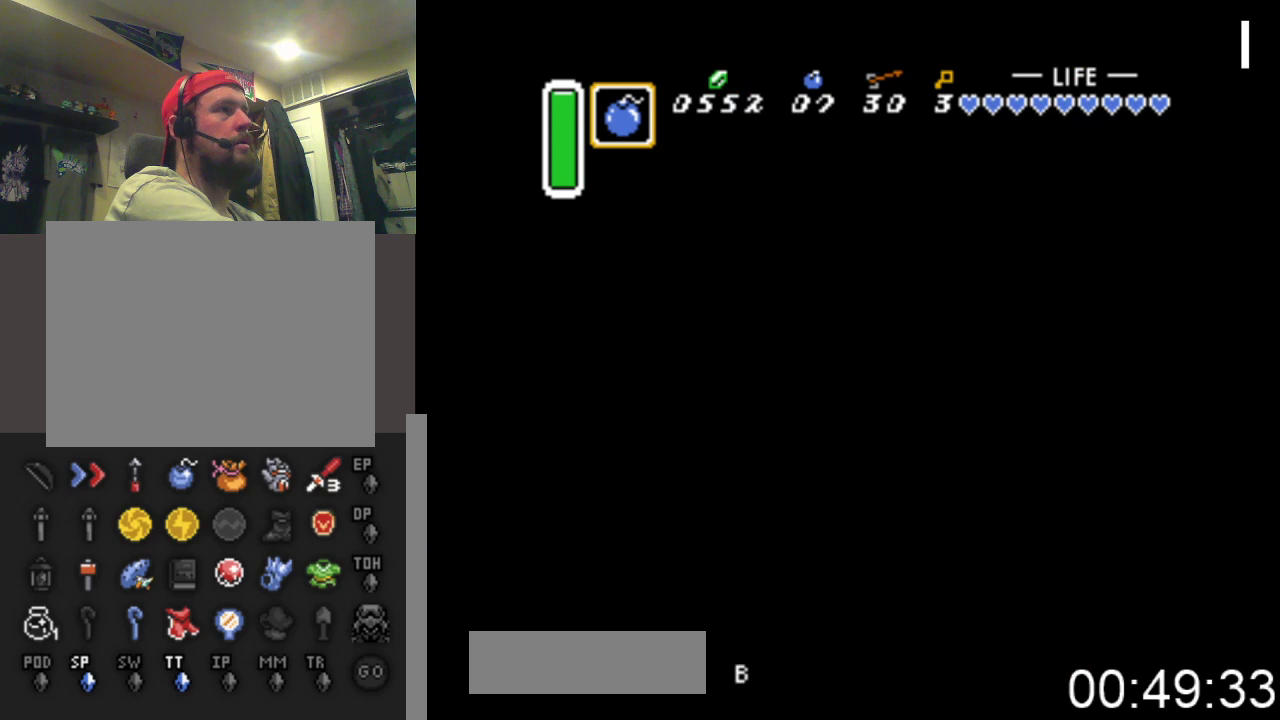
{"buttons": ["DPAD_UP"], "events": [[467, "A", "up"]]}
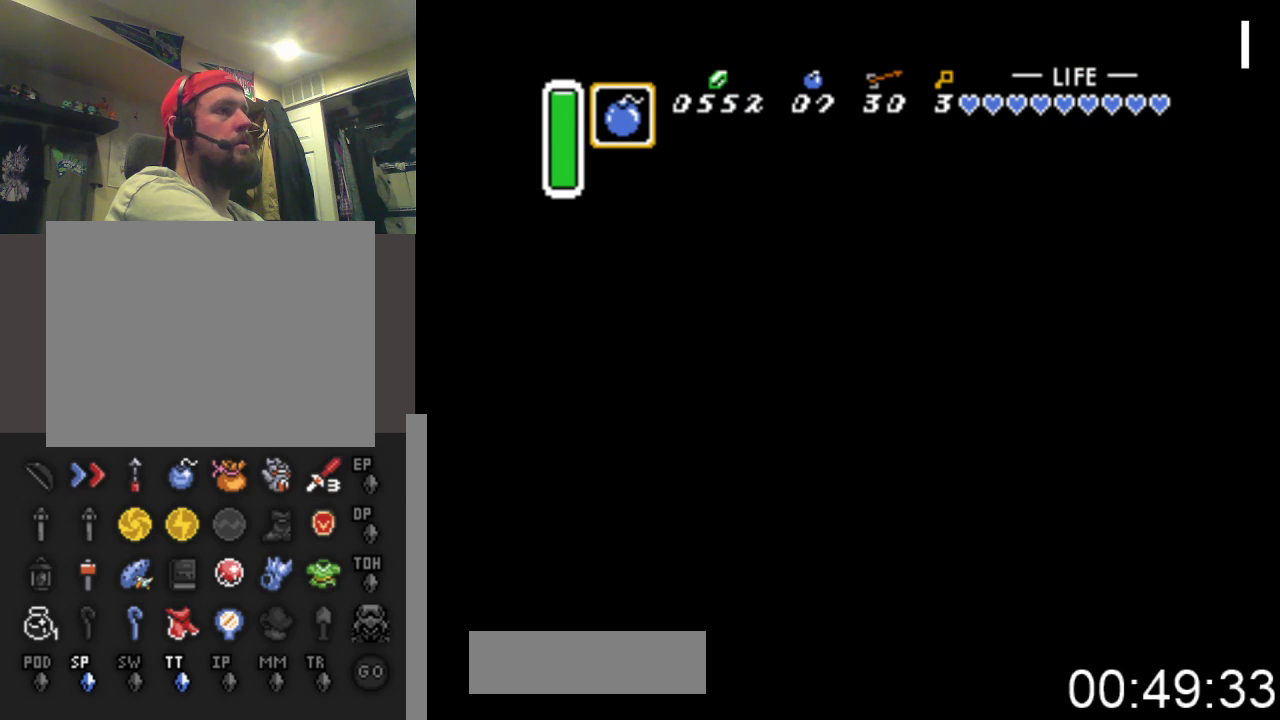
{"buttons": [], "events": [[33, "DPAD_UP", "up"]]}
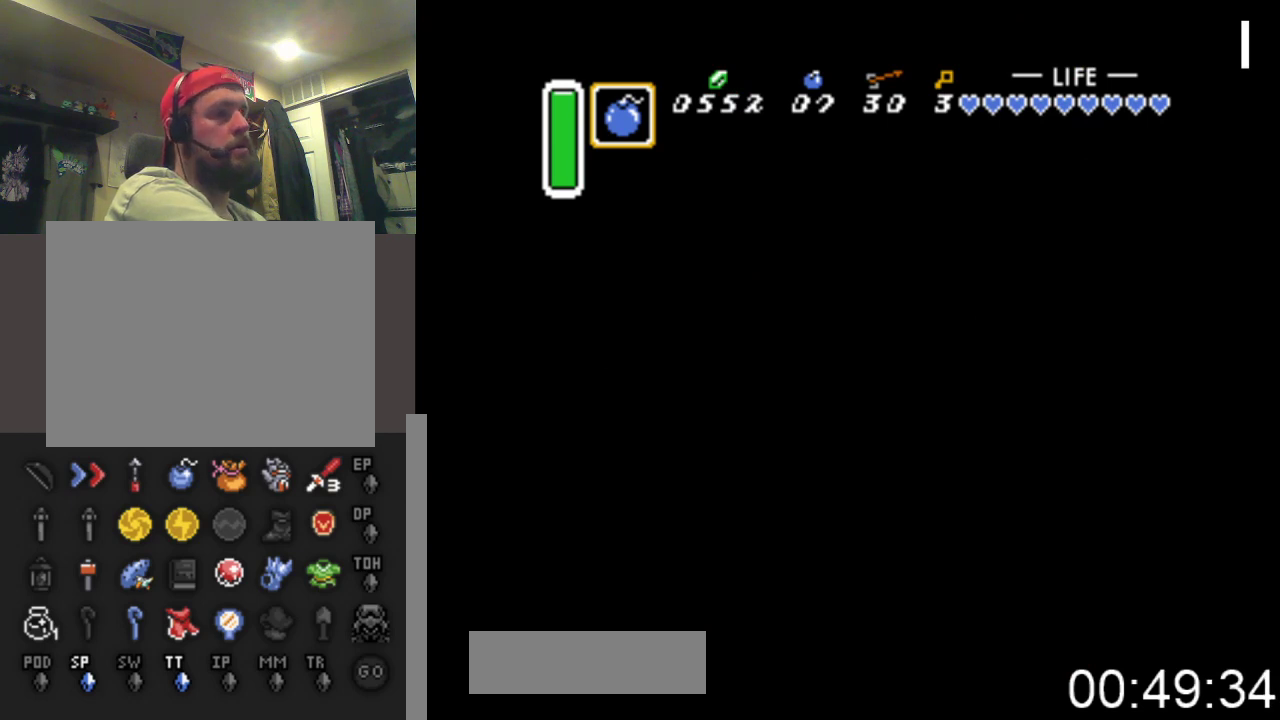
{"buttons": [], "events": []}
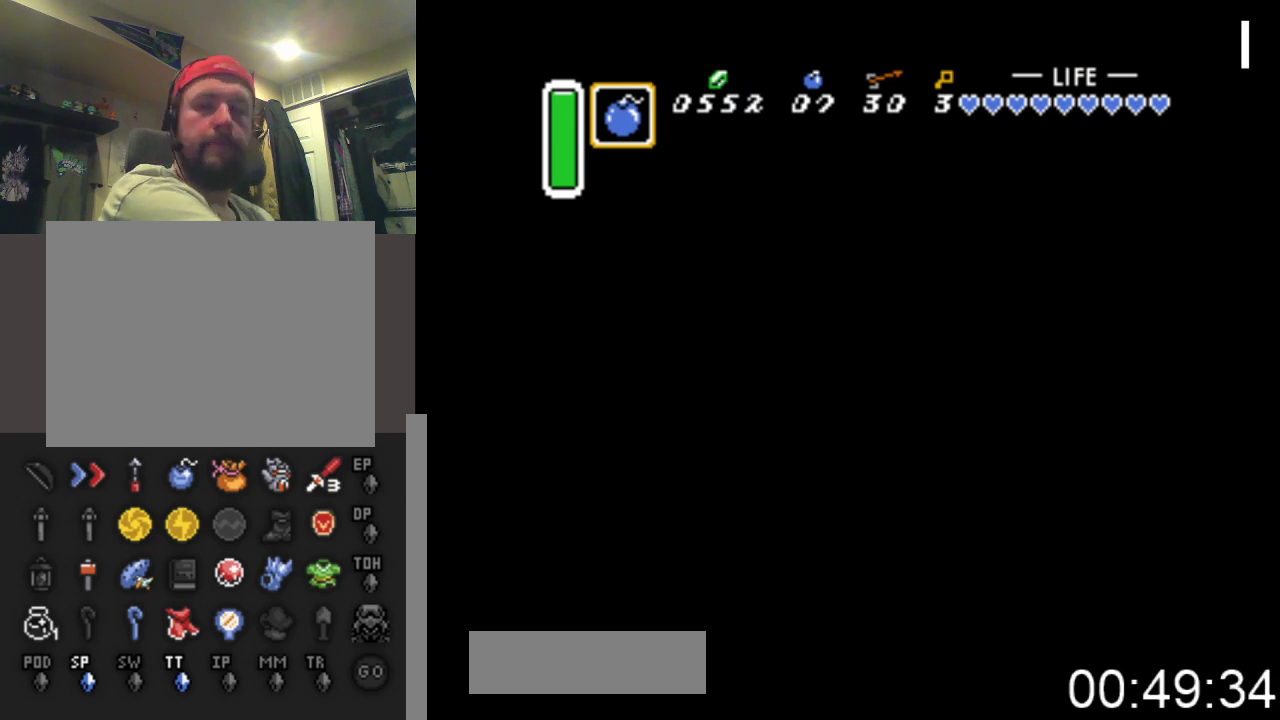
{"buttons": ["DPAD_DOWN"], "events": [[433, "DPAD_DOWN", "down"]]}
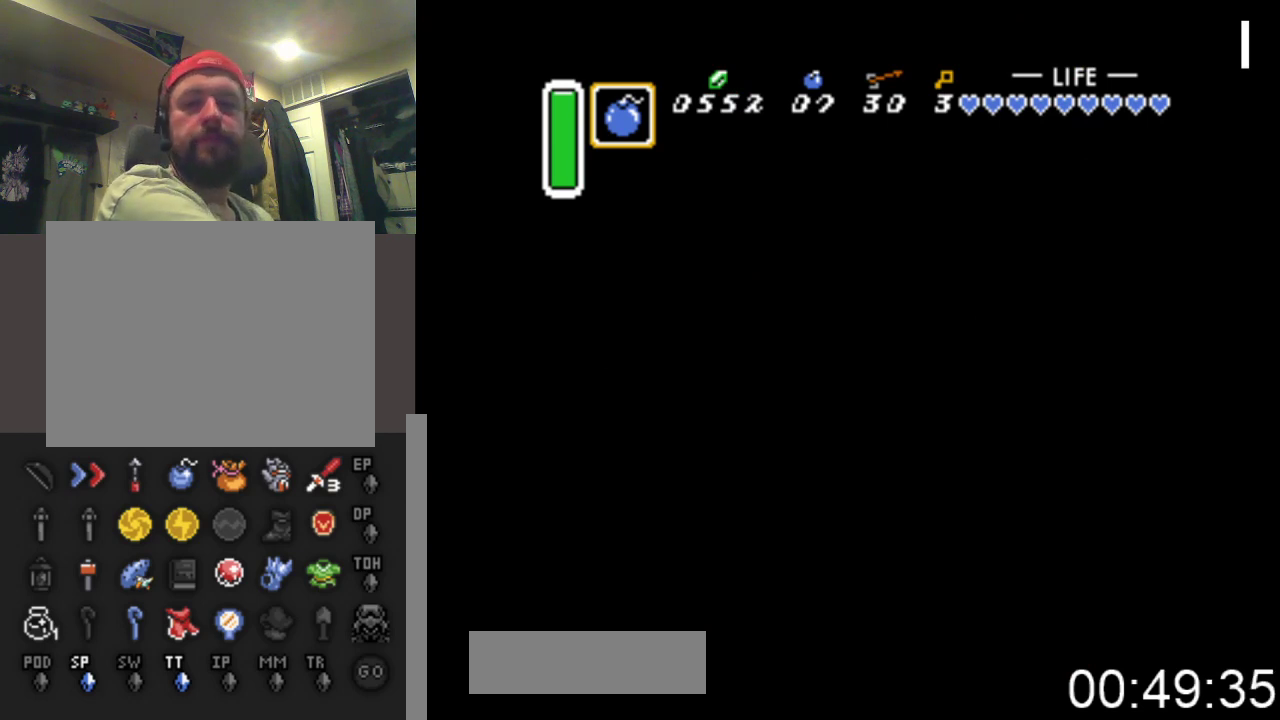
{"buttons": ["DPAD_DOWN"], "events": []}
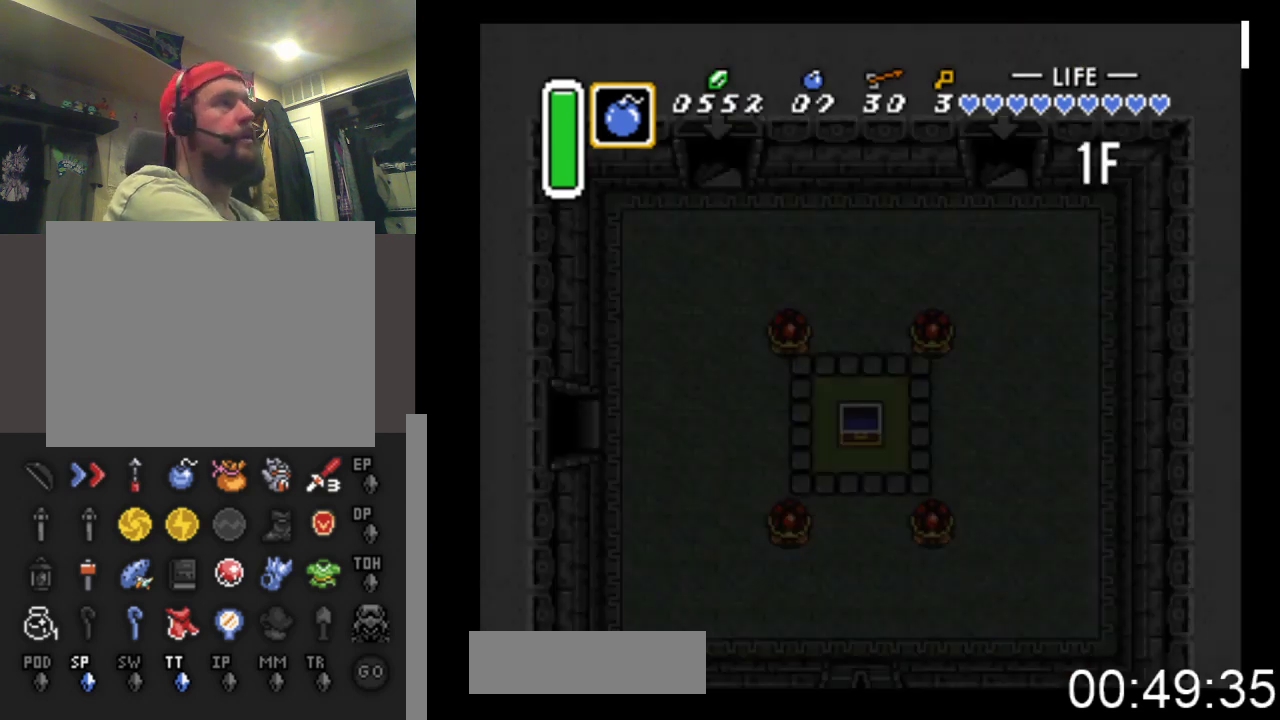
{"buttons": ["DPAD_DOWN"], "events": []}
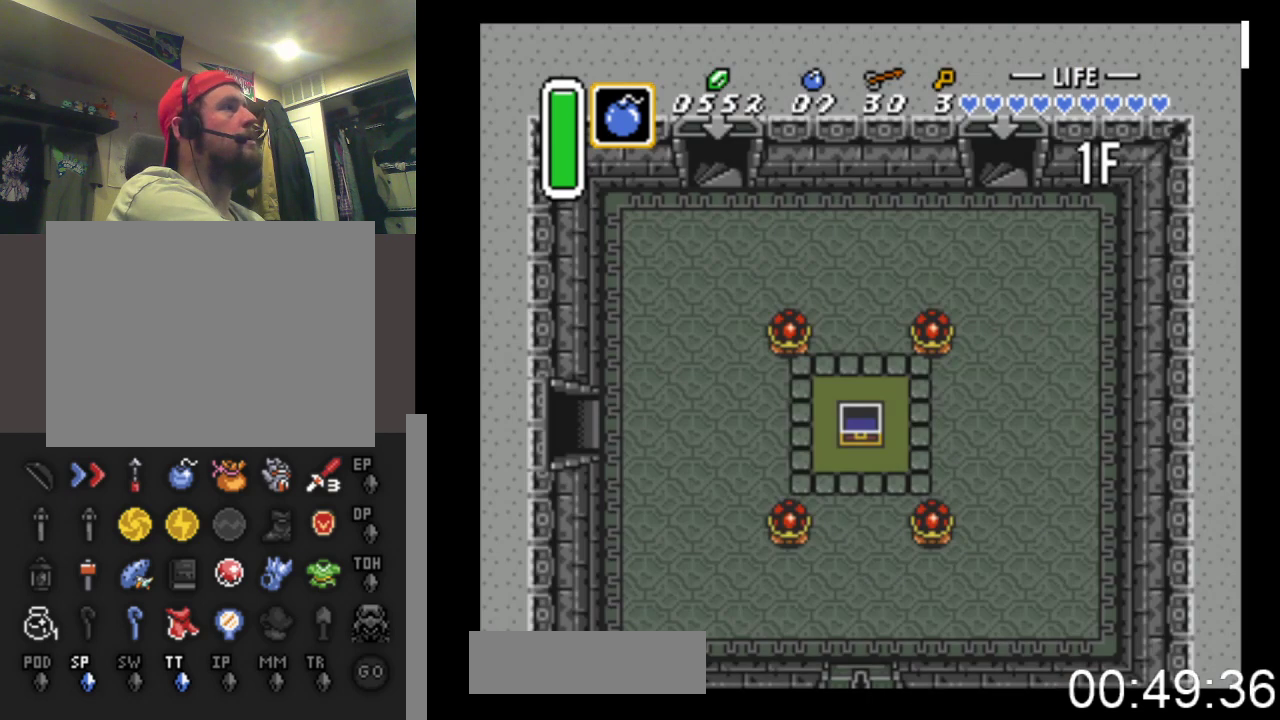
{"buttons": ["DPAD_DOWN"], "events": []}
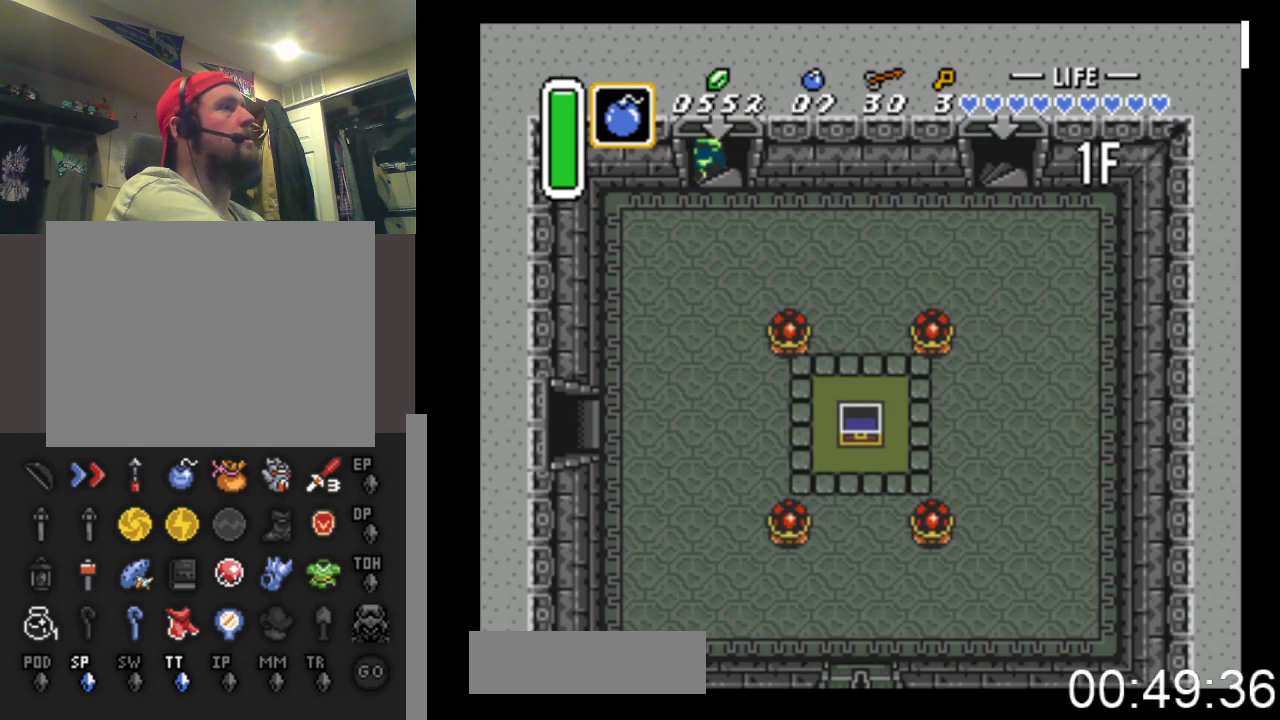
{"buttons": ["DPAD_DOWN"], "events": []}
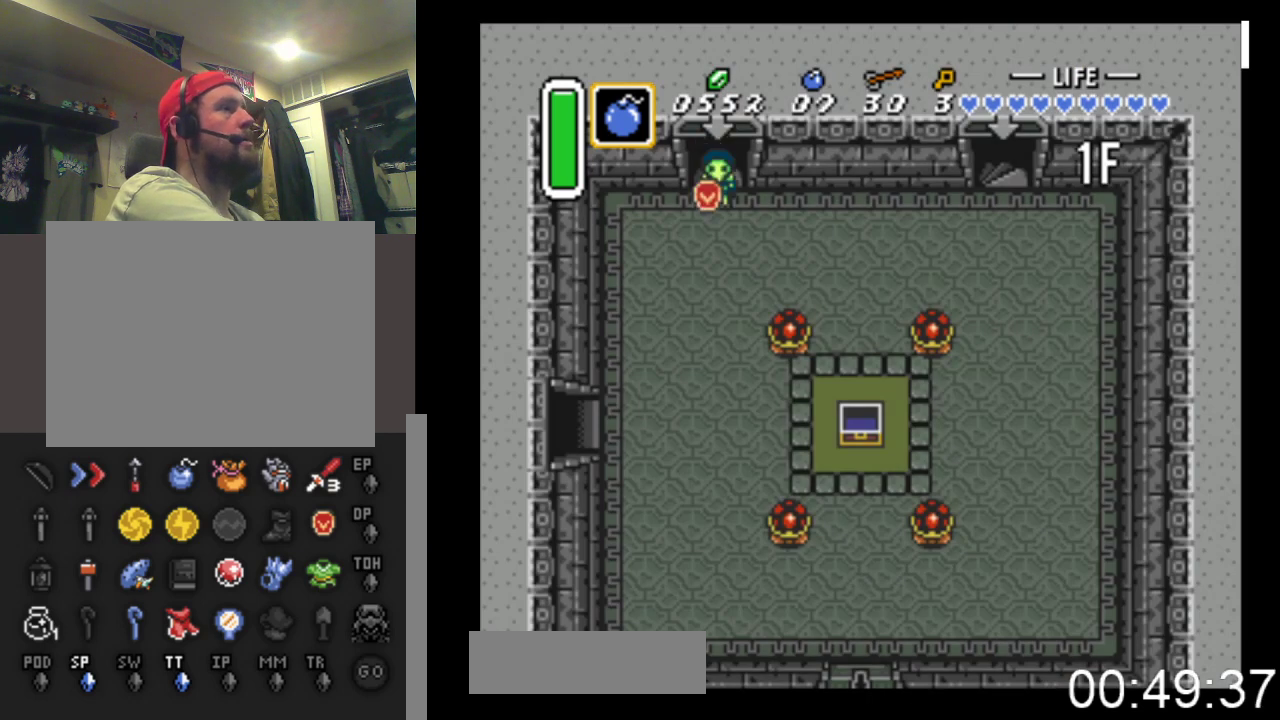
{"buttons": ["DPAD_DOWN", "DPAD_LEFT"], "events": [[200, "DPAD_LEFT", "down"]]}
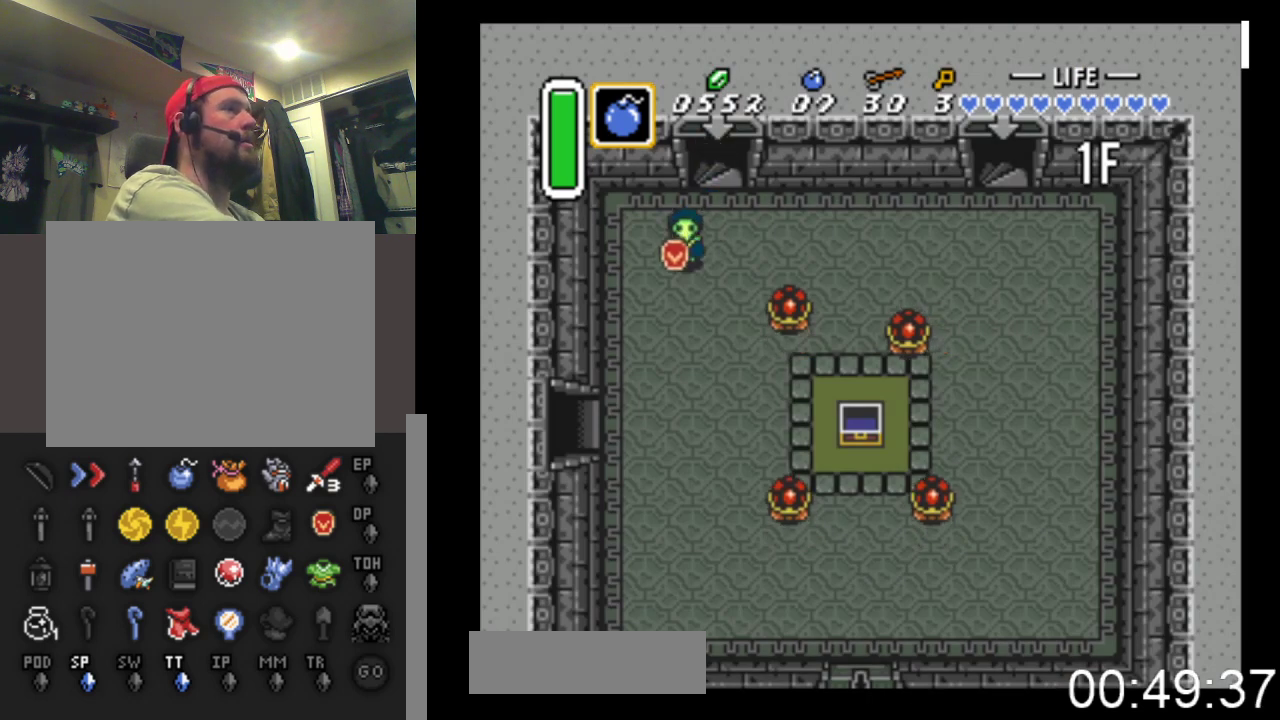
{"buttons": ["DPAD_DOWN"], "events": [[33, "DPAD_LEFT", "up"]]}
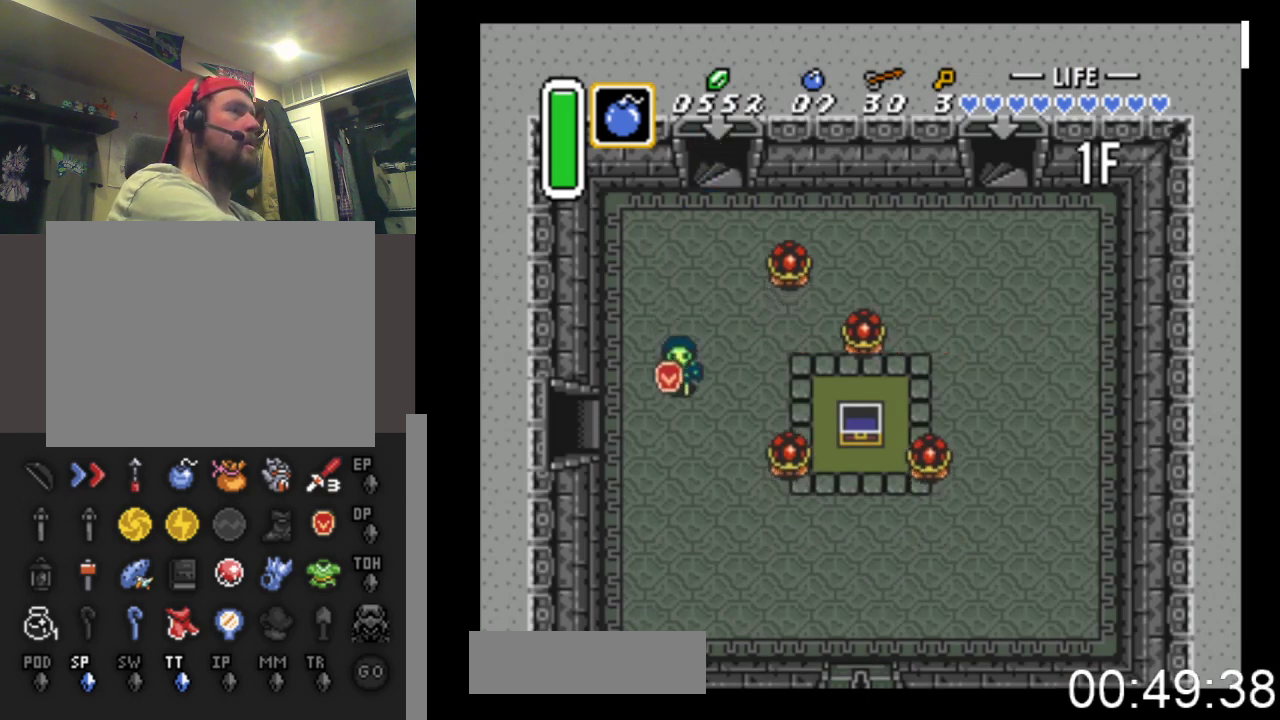
{"buttons": ["DPAD_DOWN", "DPAD_RIGHT"], "events": [[300, "DPAD_RIGHT", "down"]]}
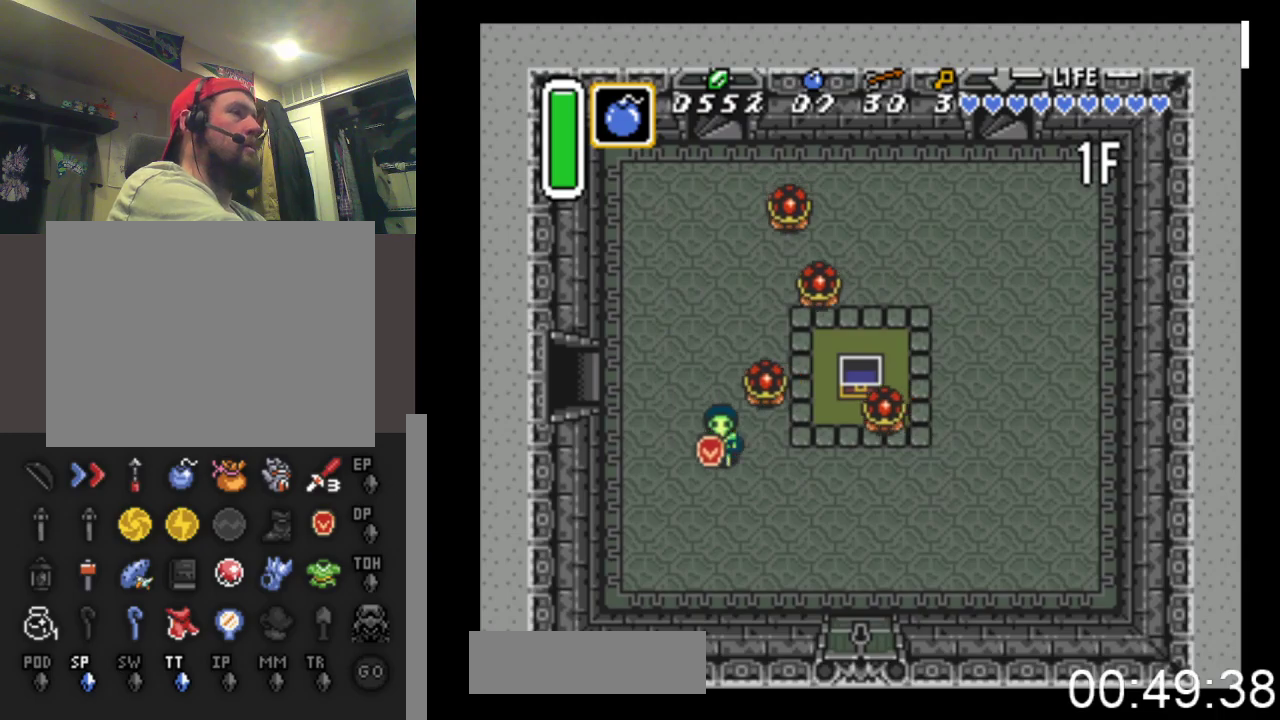
{"buttons": ["DPAD_DOWN", "DPAD_RIGHT"], "events": []}
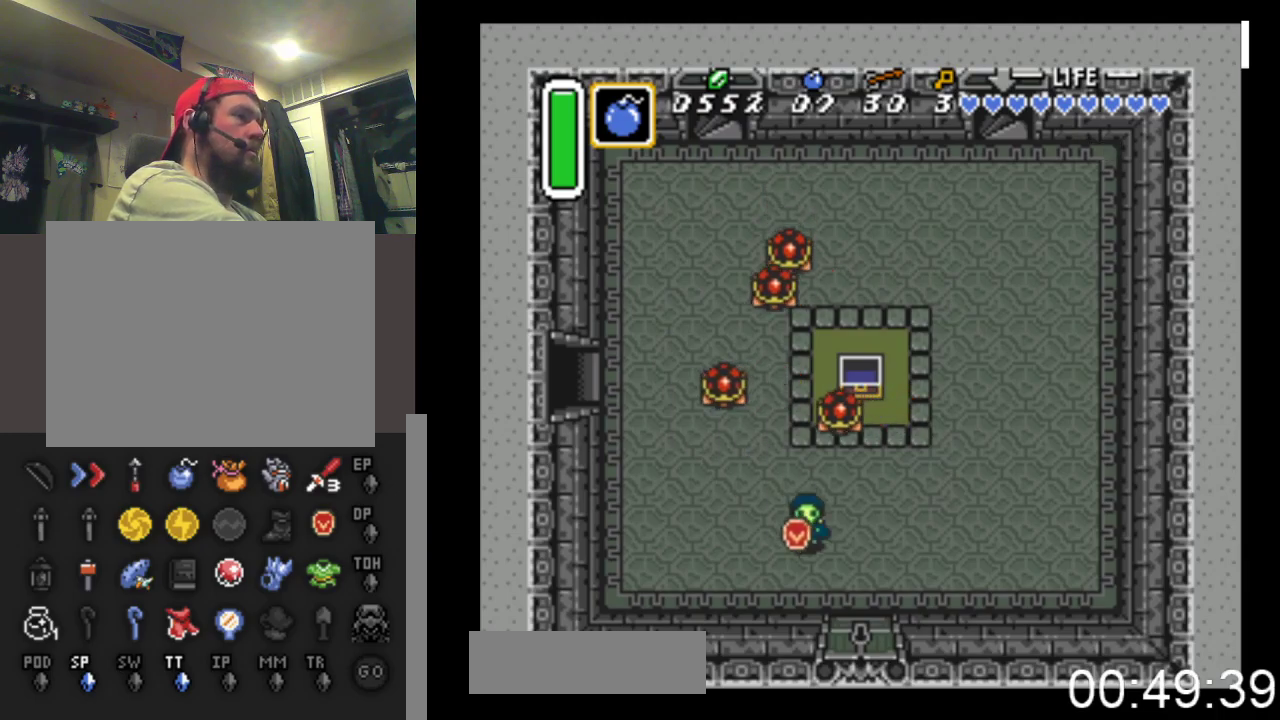
{"buttons": ["DPAD_DOWN"], "events": [[267, "DPAD_RIGHT", "up"]]}
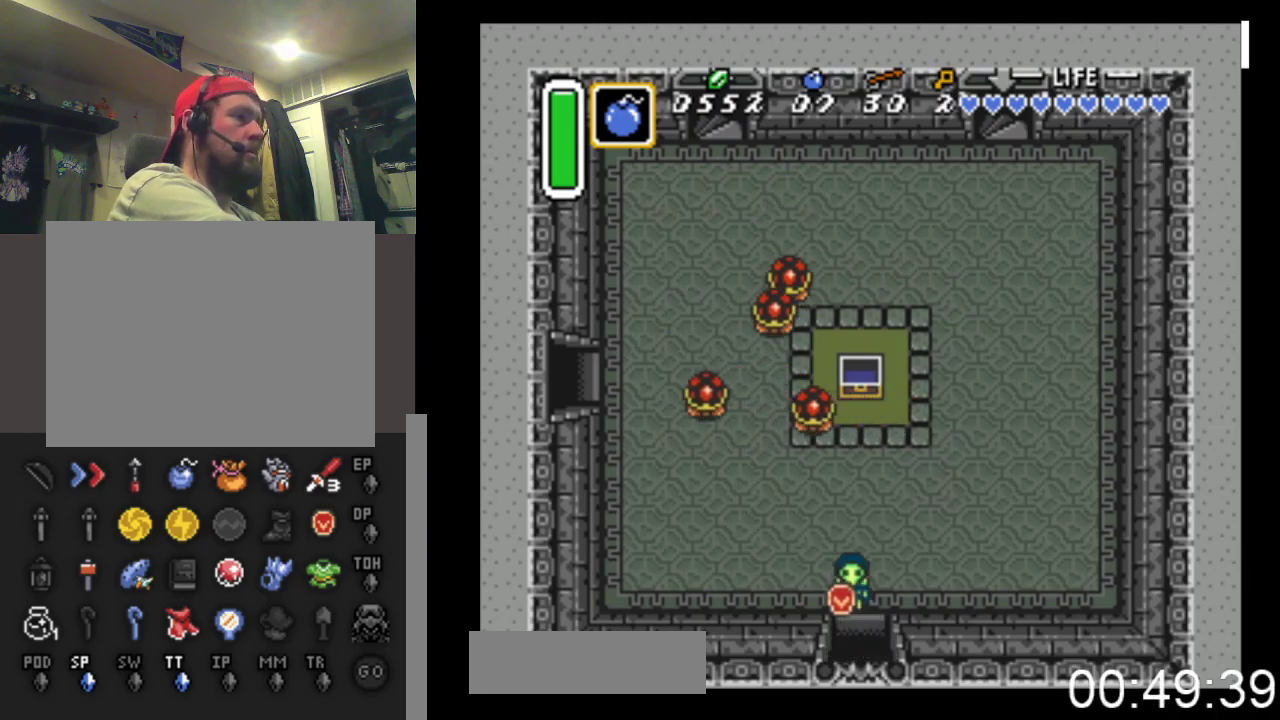
{"buttons": ["DPAD_DOWN"], "events": []}